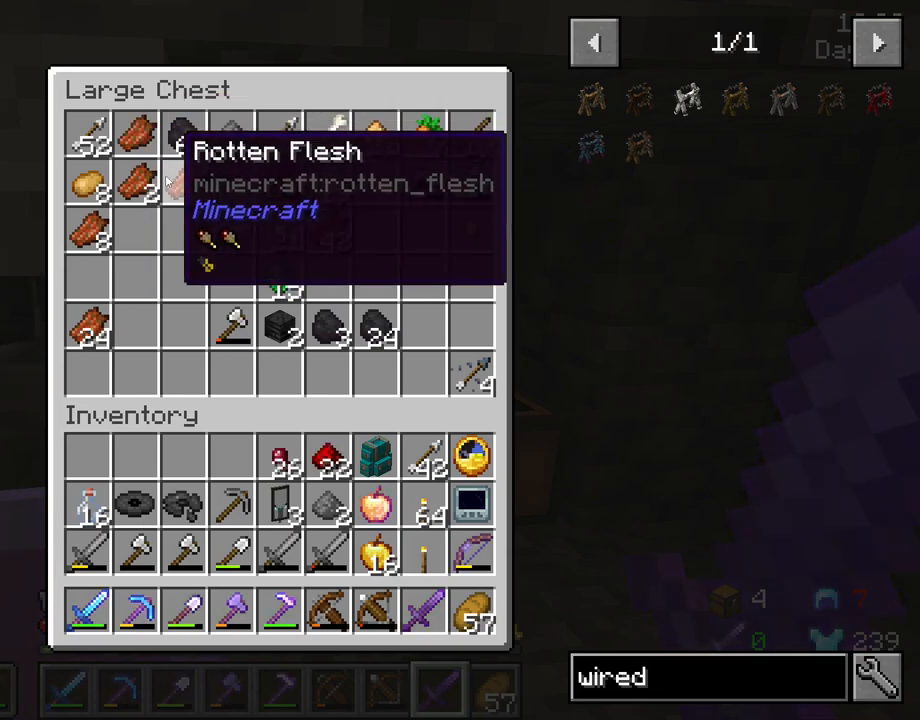
Gameplay with keyboard and mouse; each line is a JSON object with the keys and mouse buttons held at the frame after it. "events" lists presses ("down") and releases ("up") of "1", "2", "3", "4", "5", "a", "alt", "c", "caps_lock", "ctrl", "d", "e", "f", "g", "q", "r", "s", "shift", "space", "t", "tab", "v", "w", "x", "z", "mouse_left", "mouse_wheel" and "mouse_right" between this image and that frame as [ms after this image, input, new state], when the widget could be followed in between. "mouse_left", "mouse_wheel", "mouse_right" = the "left", "wheel", "right" buttons of the "mouse" list. No other keys are recorded. Fast repeated clicks can show as one long hold. "wheel" means that the mouse wheel is clicked or scrolled. "mouse_move" is the direction in which the mouse moves at that frame (one of eight, or "still"), when it could be read.
{"keys": ["shift"], "mouse": [], "mouse_move": "left", "events": []}
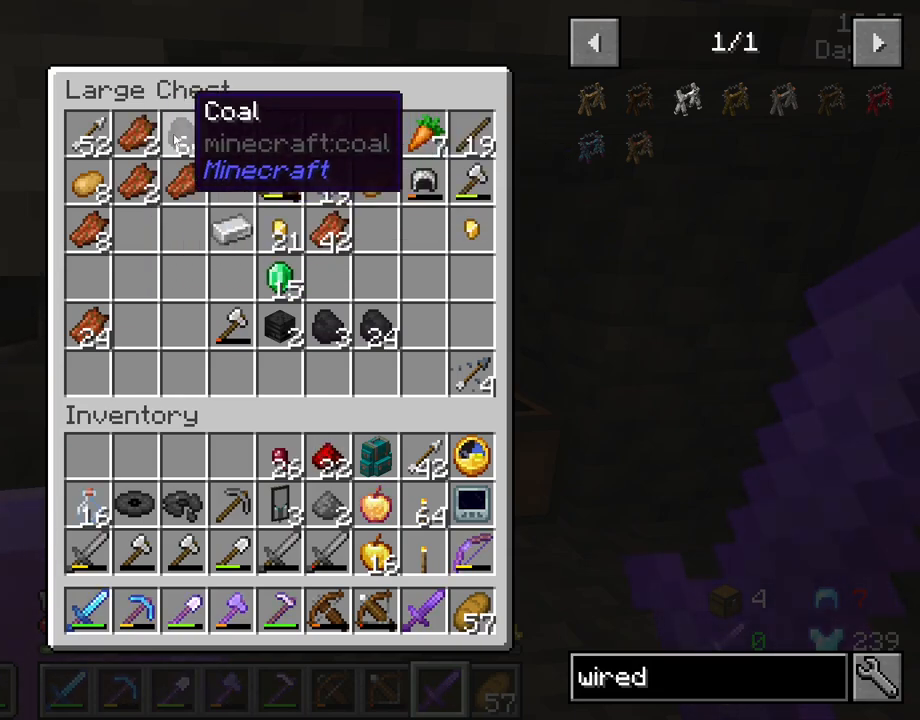
{"keys": ["shift"], "mouse": [], "mouse_move": "still", "events": []}
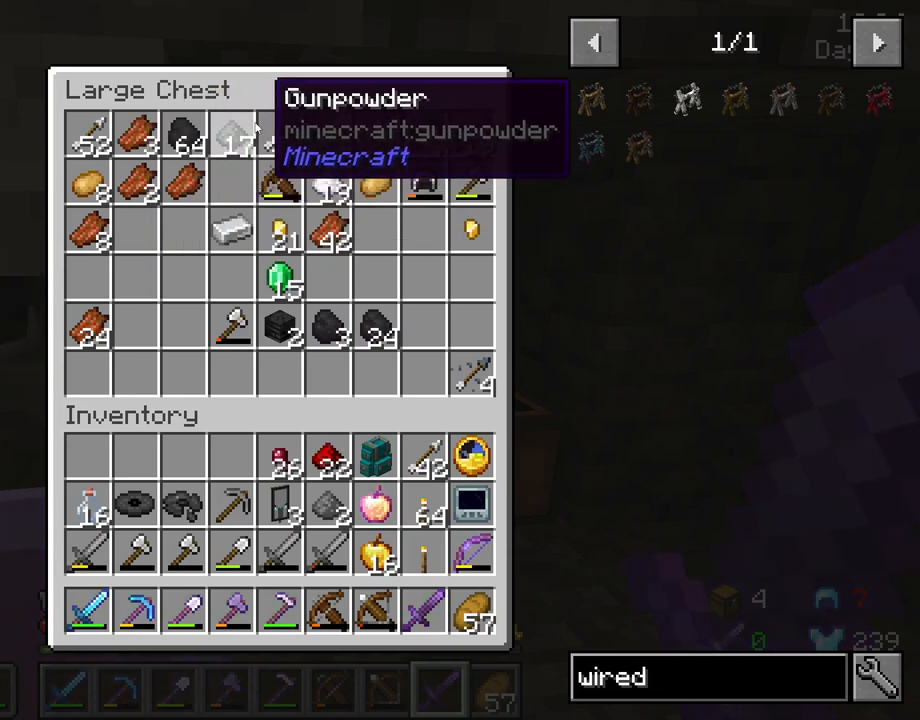
{"keys": ["shift"], "mouse": ["left"], "mouse_move": "left", "events": [[500, "mouse_left", "down"]]}
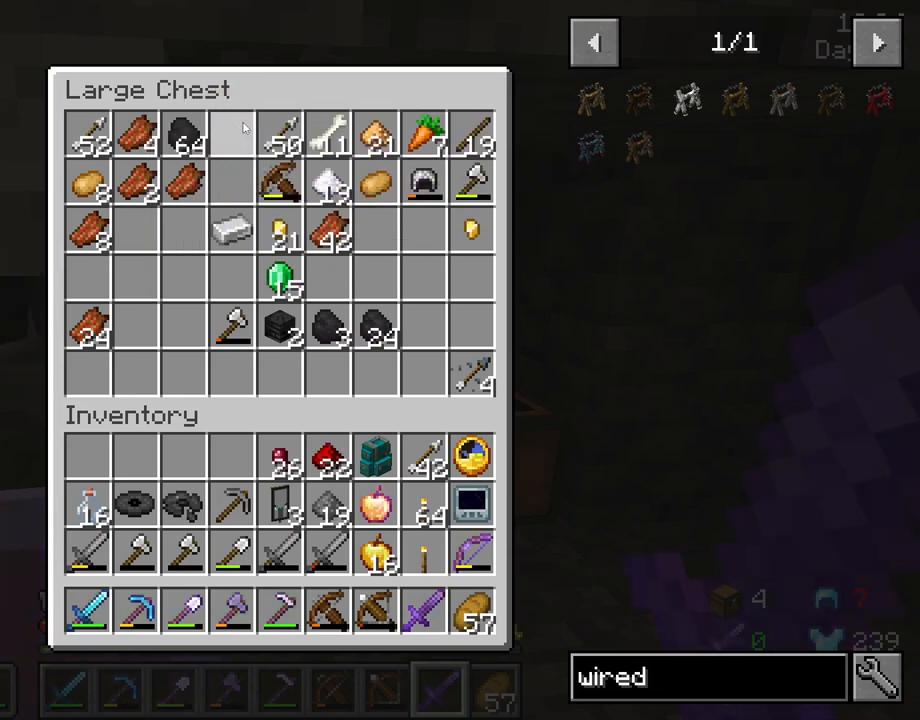
{"keys": ["shift"], "mouse": [], "mouse_move": "still", "events": [[50, "mouse_left", "up"], [266, "mouse_left", "down"], [366, "mouse_left", "up"]]}
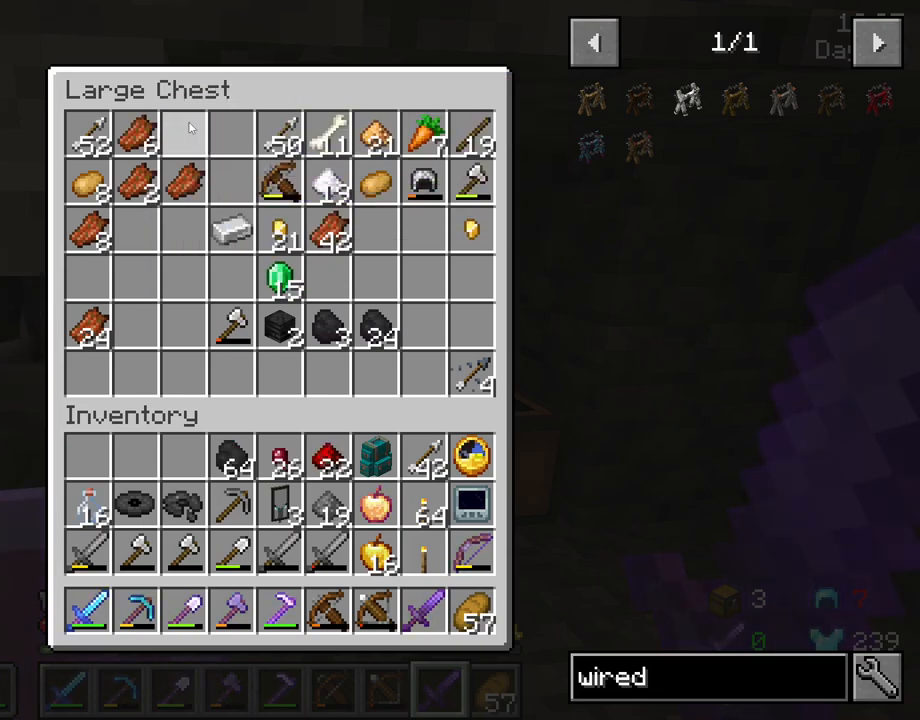
{"keys": ["shift"], "mouse": [], "mouse_move": "still", "events": []}
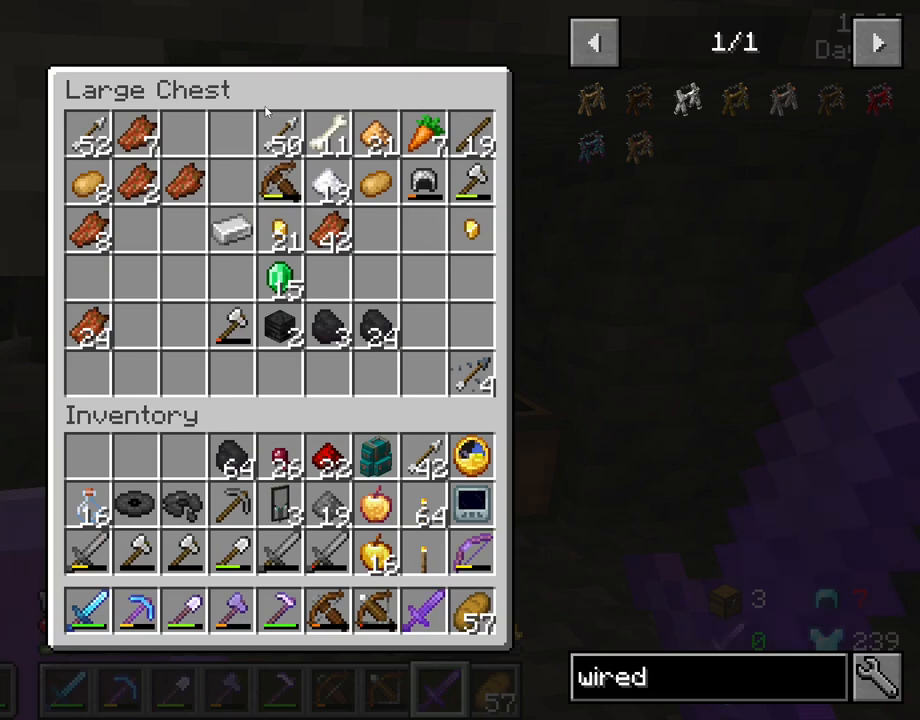
{"keys": ["shift"], "mouse": [], "mouse_move": "still", "events": []}
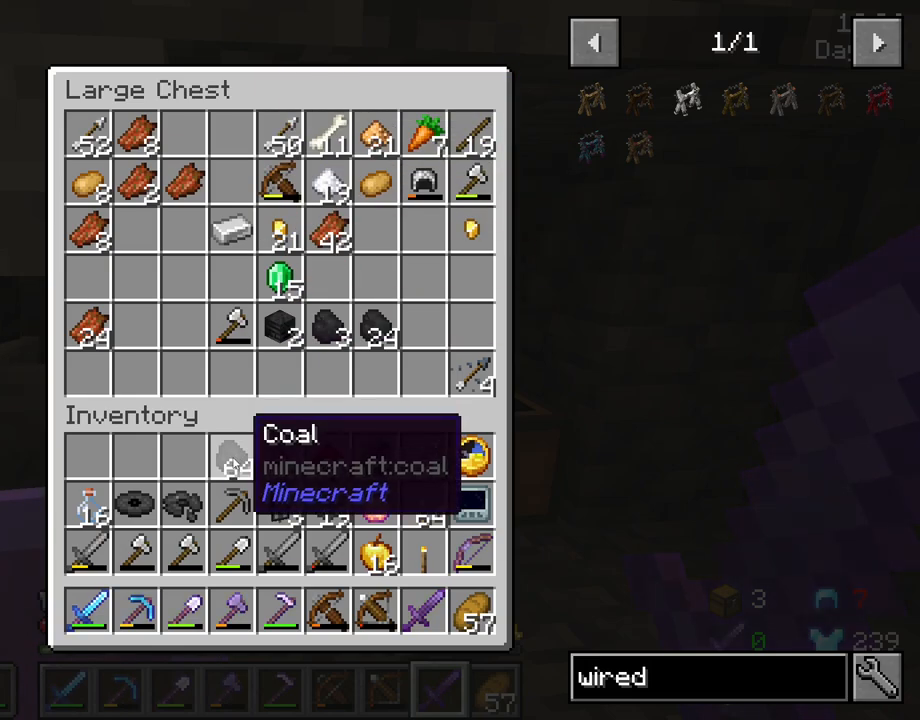
{"keys": ["shift"], "mouse": [], "mouse_move": "still", "events": [[266, "mouse_left", "down"], [316, "mouse_left", "up"]]}
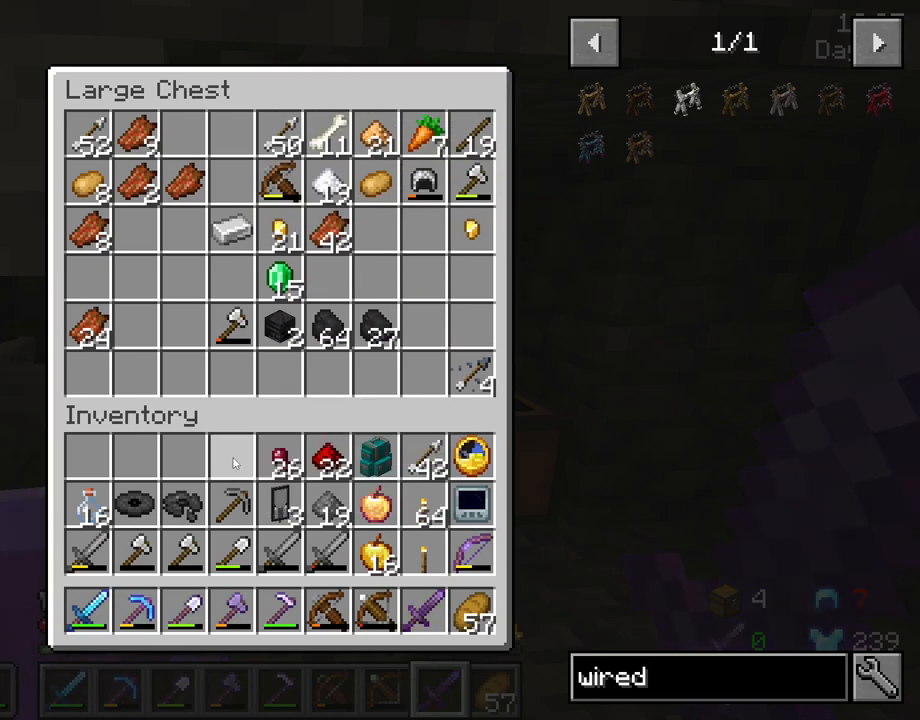
{"keys": ["shift"], "mouse": [], "mouse_move": "down-right", "events": []}
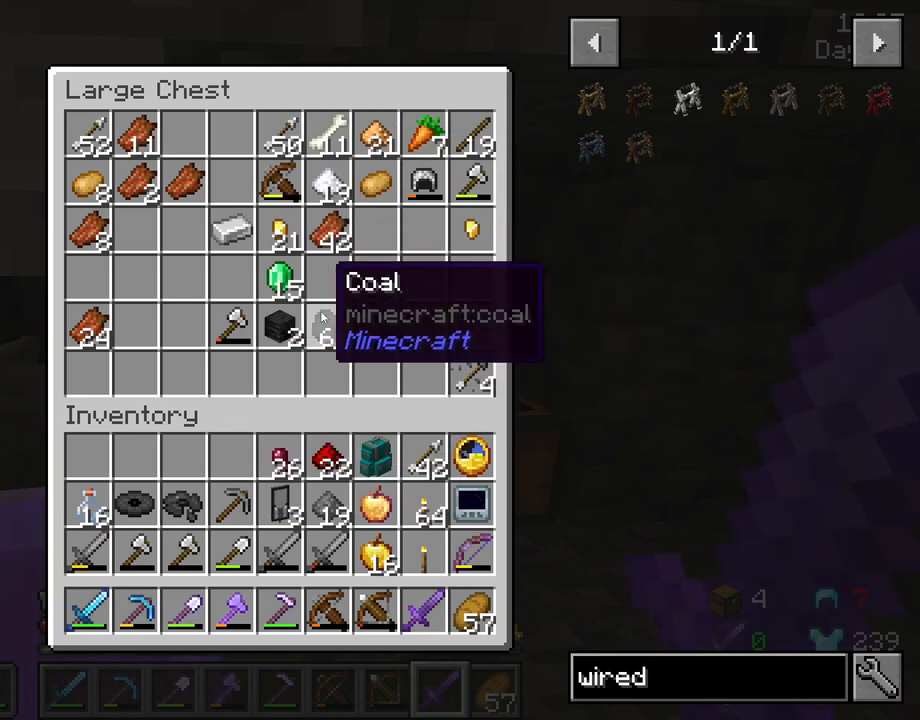
{"keys": ["shift"], "mouse": [], "mouse_move": "left", "events": [[116, "mouse_left", "down"], [216, "mouse_left", "up"], [316, "mouse_left", "down"], [400, "mouse_left", "up"]]}
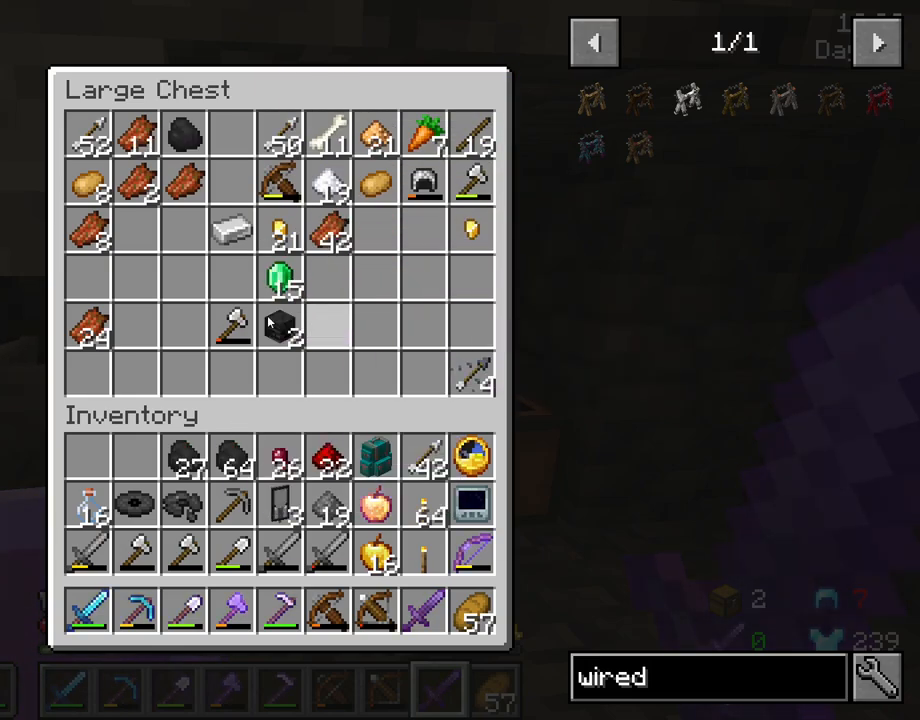
{"keys": ["shift"], "mouse": [], "mouse_move": "right", "events": []}
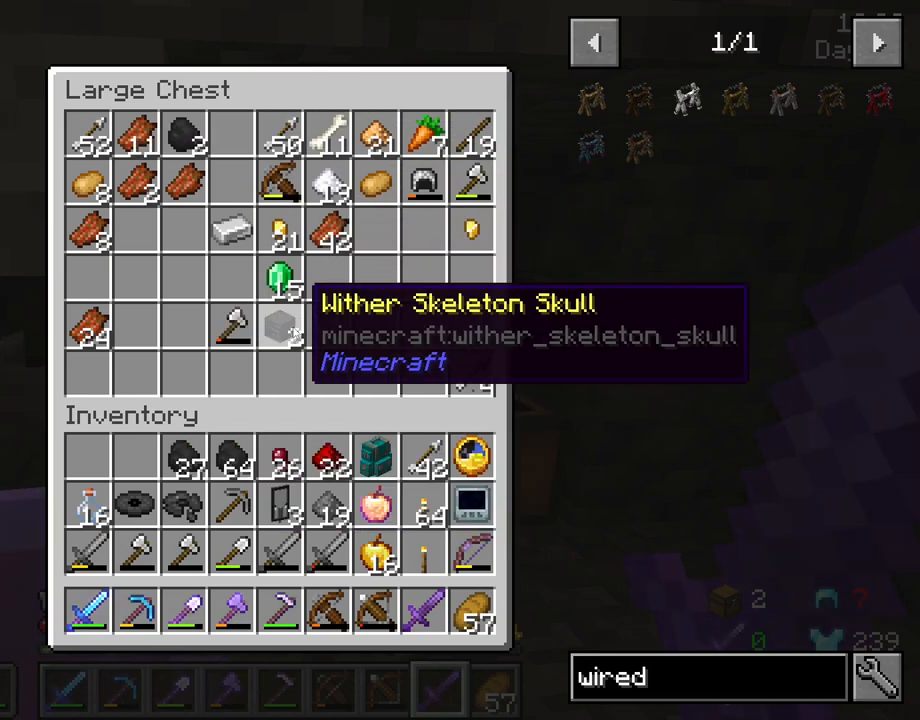
{"keys": ["shift"], "mouse": [], "mouse_move": "still", "events": []}
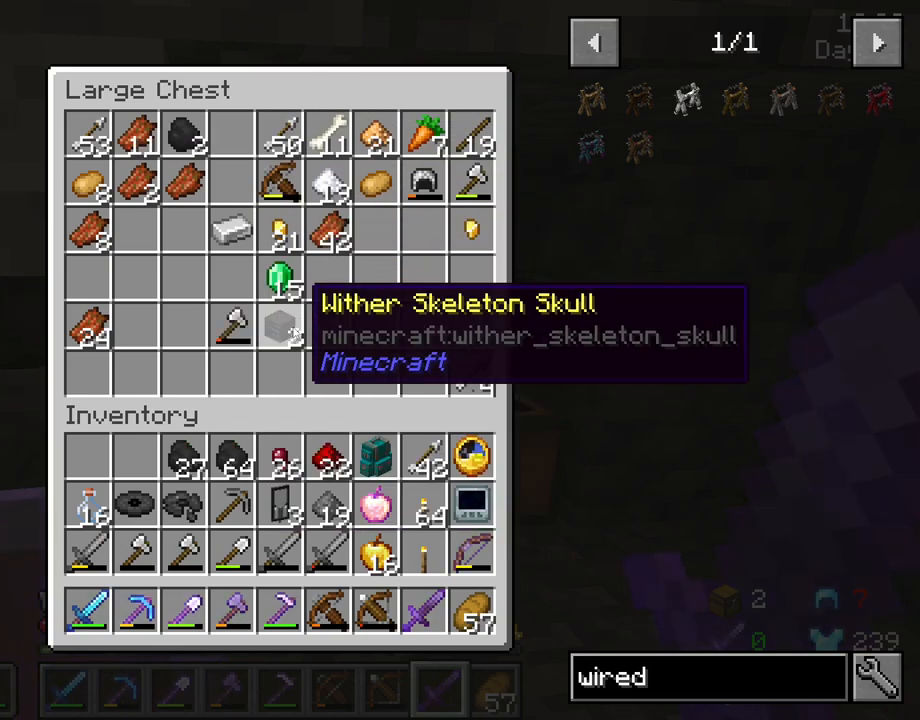
{"keys": ["shift"], "mouse": [], "mouse_move": "still", "events": []}
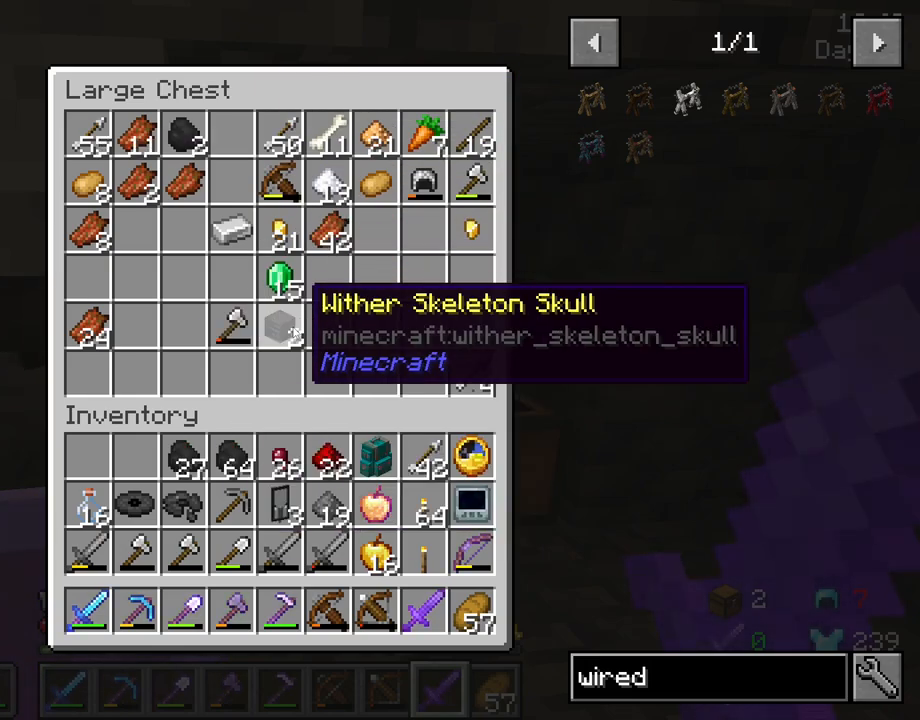
{"keys": [], "mouse": [], "mouse_move": "still", "events": [[183, "shift", "up"]]}
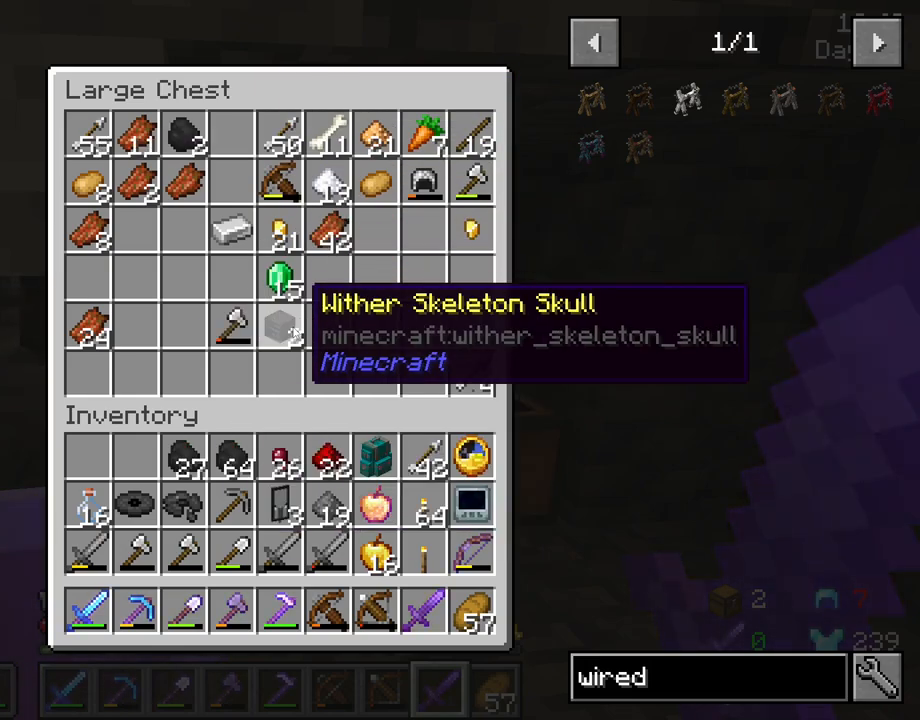
{"keys": [], "mouse": [], "mouse_move": "still", "events": []}
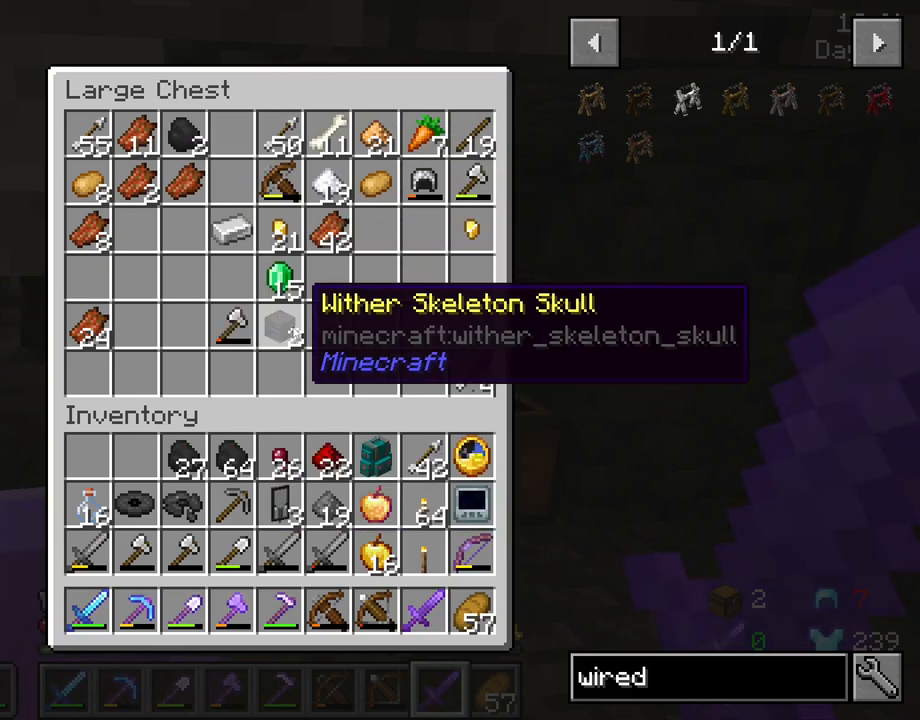
{"keys": [], "mouse": ["right"], "mouse_move": "up", "events": [[400, "mouse_right", "down"]]}
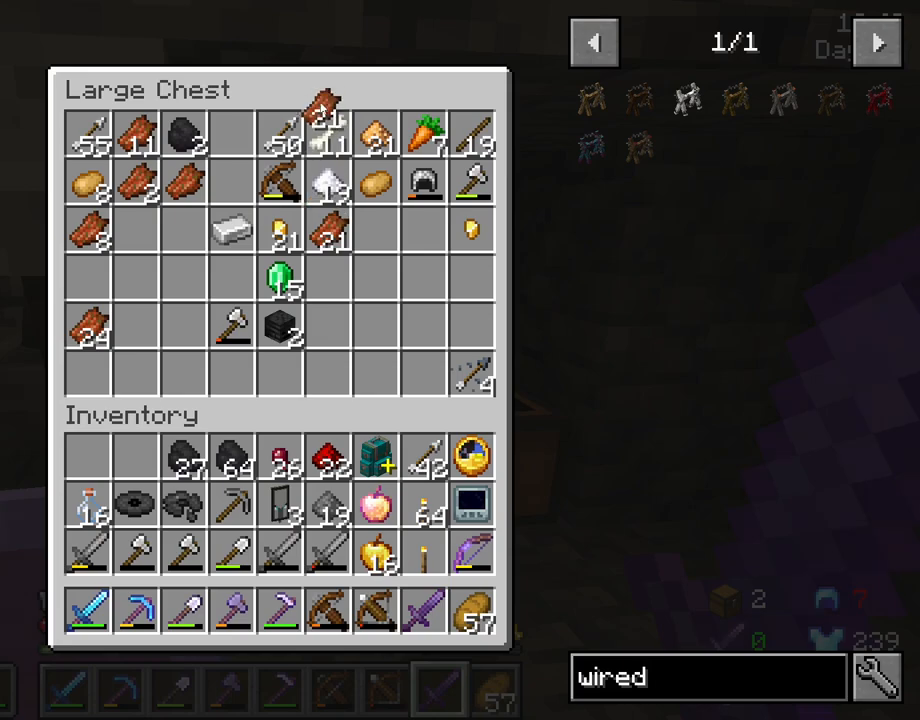
{"keys": [], "mouse": [], "mouse_move": "down", "events": [[50, "mouse_right", "up"], [133, "shift", "down"], [266, "shift", "up"]]}
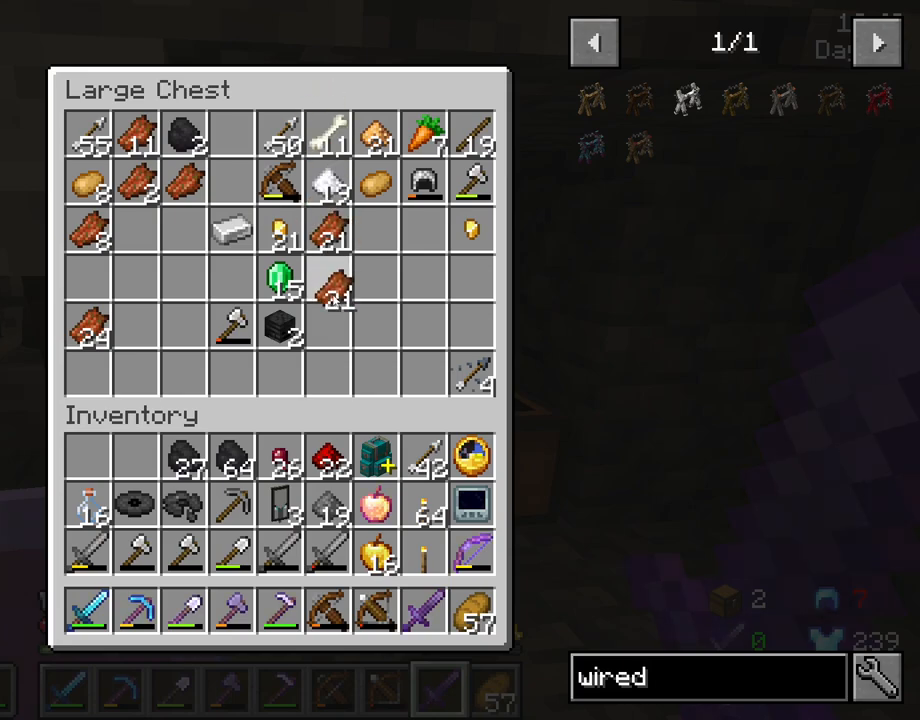
{"keys": [], "mouse": [], "mouse_move": "up-right", "events": []}
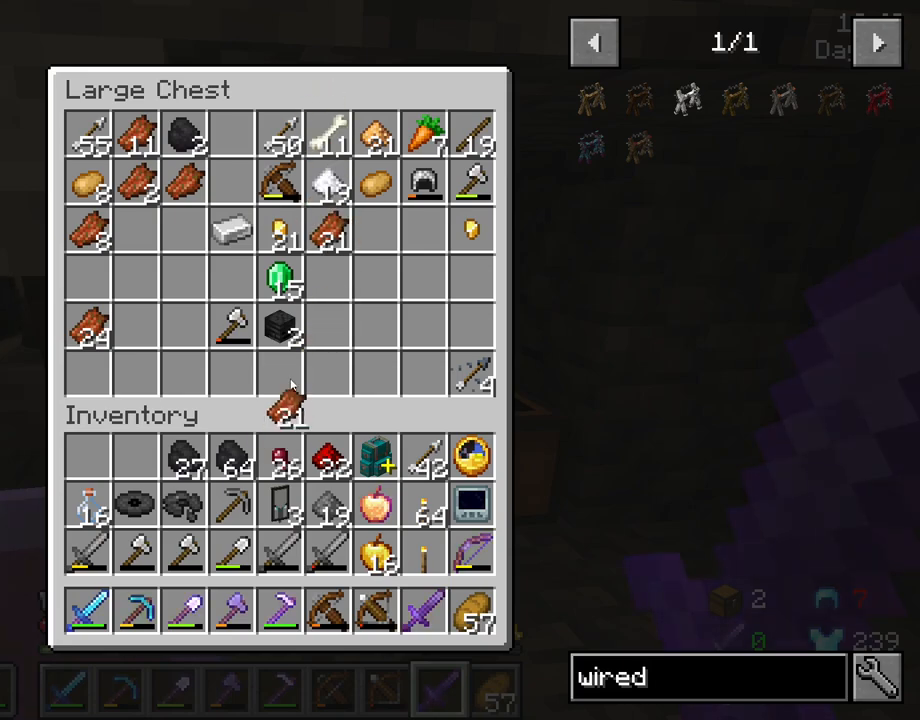
{"keys": [], "mouse": [], "mouse_move": "up-left", "events": []}
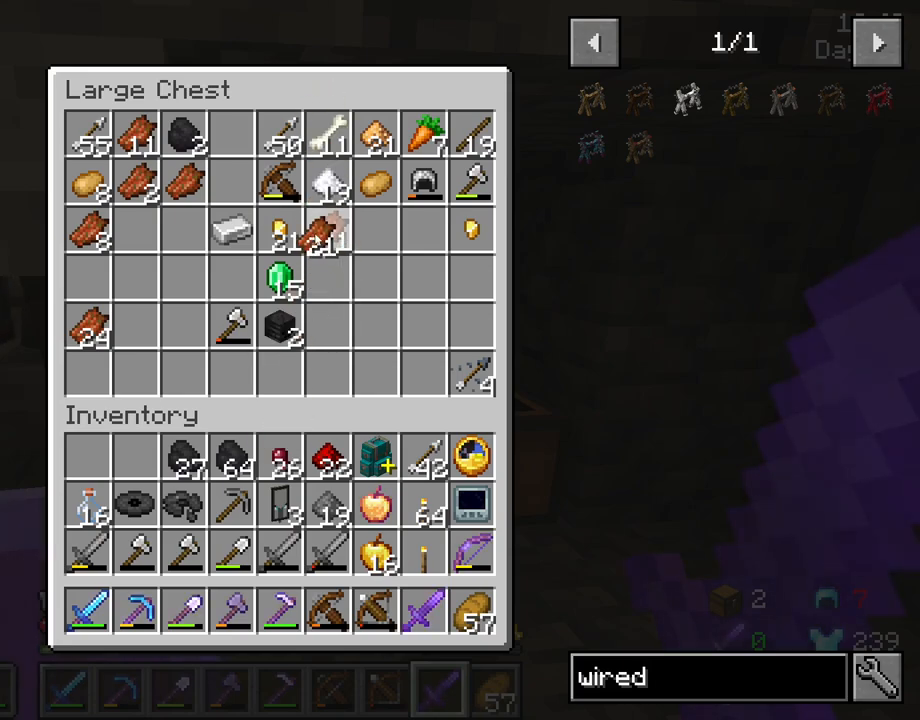
{"keys": [], "mouse": [], "mouse_move": "still", "events": [[100, "mouse_left", "down"], [183, "mouse_left", "up"]]}
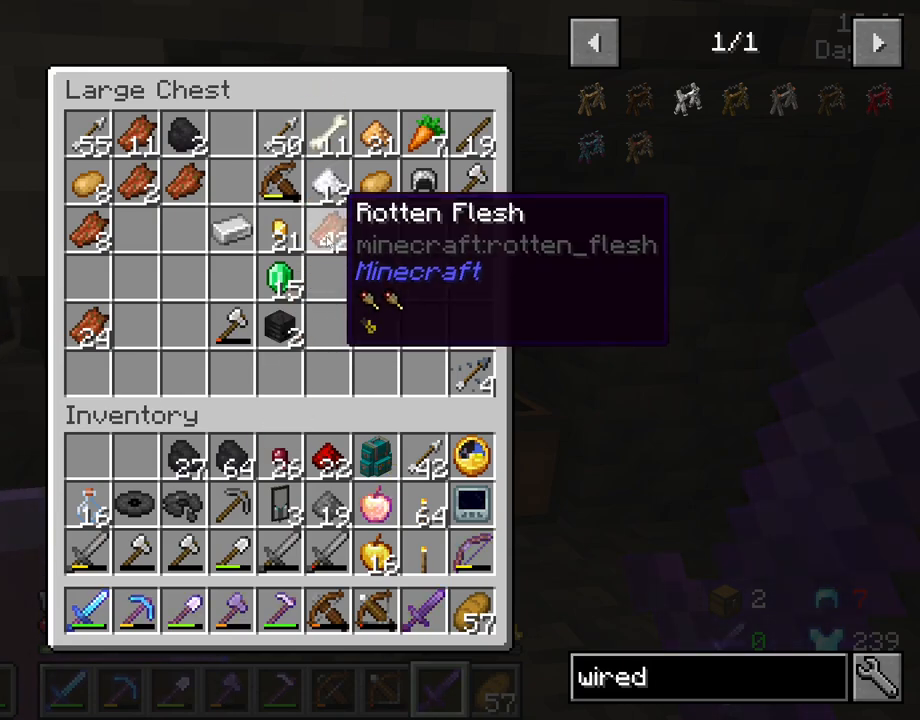
{"keys": [], "mouse": [], "mouse_move": "still", "events": [[350, "mouse_left", "down"], [433, "mouse_left", "up"]]}
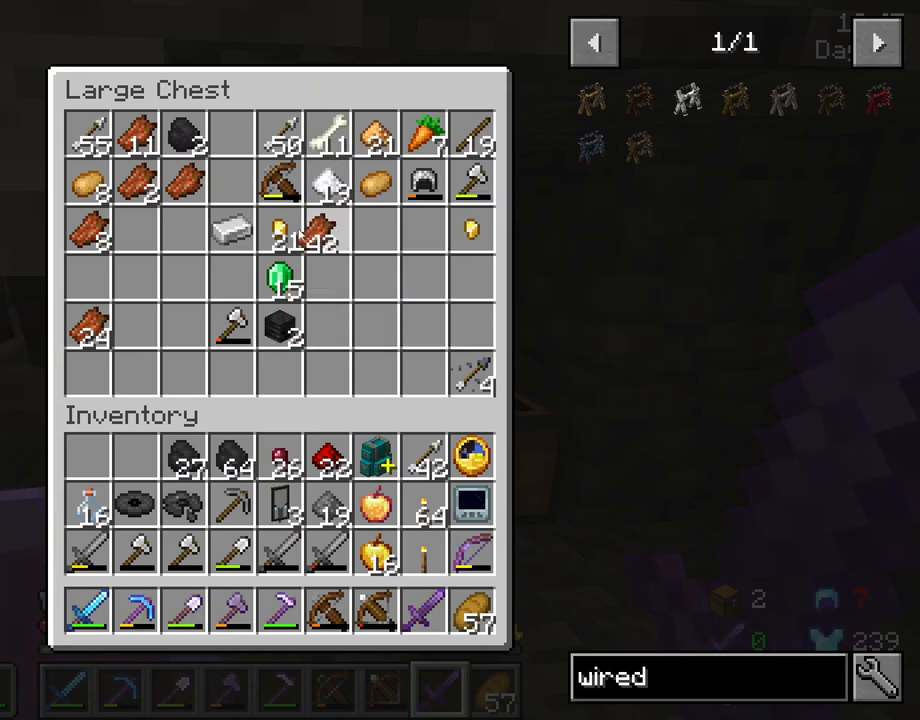
{"keys": [], "mouse": ["left"], "mouse_move": "still", "events": [[500, "mouse_left", "down"]]}
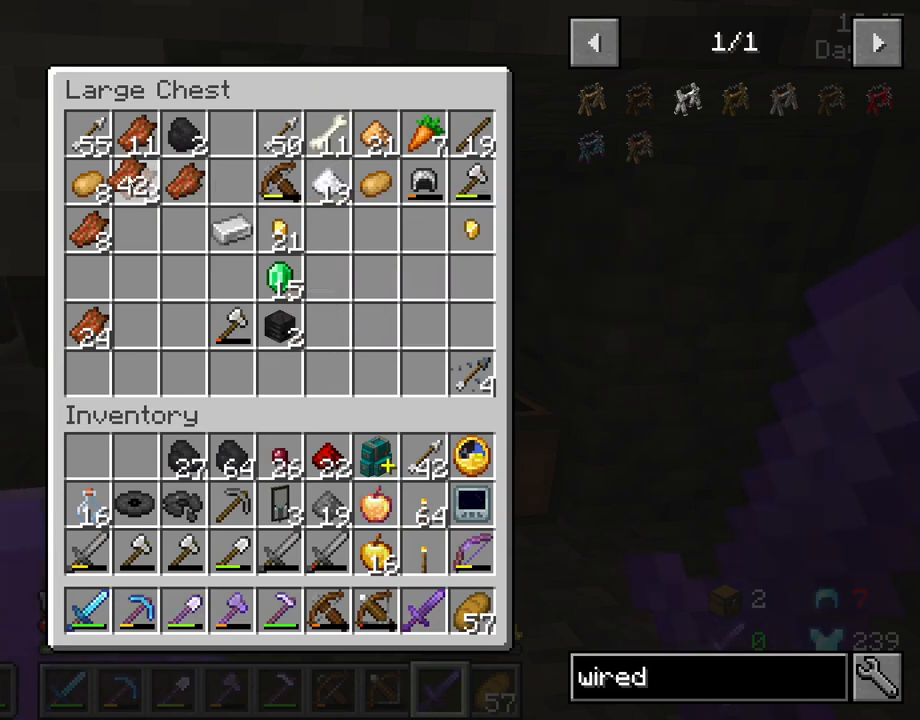
{"keys": [], "mouse": [], "mouse_move": "still", "events": [[100, "mouse_left", "up"], [183, "mouse_left", "down"], [266, "mouse_left", "up"], [366, "mouse_left", "down"], [416, "mouse_left", "up"]]}
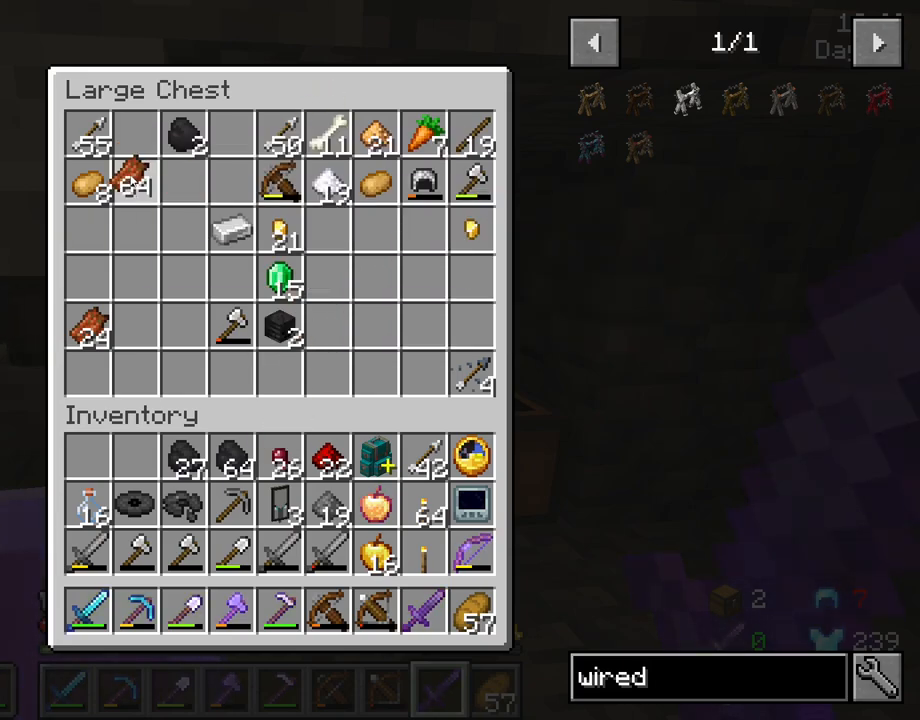
{"keys": [], "mouse": ["left"], "mouse_move": "still", "events": [[433, "mouse_left", "down"]]}
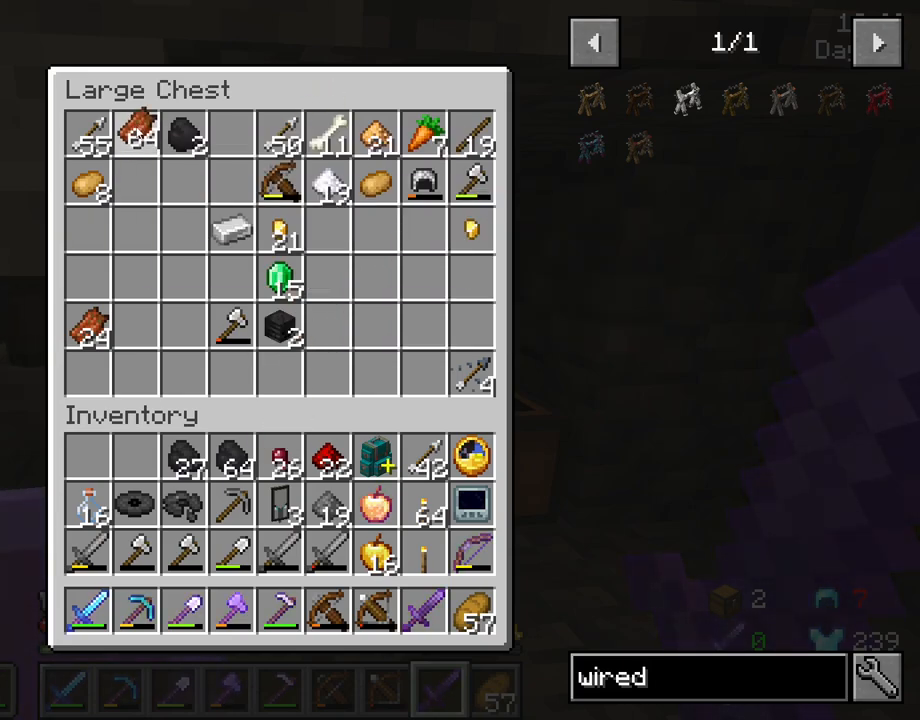
{"keys": [], "mouse": [], "mouse_move": "down", "events": [[16, "mouse_left", "up"]]}
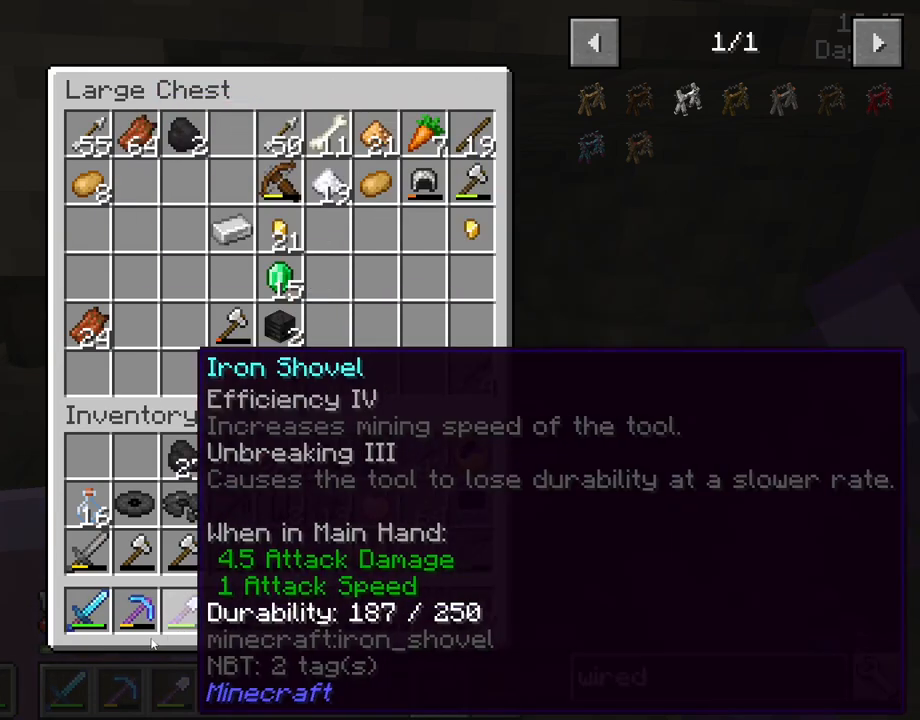
{"keys": [], "mouse": [], "mouse_move": "right", "events": []}
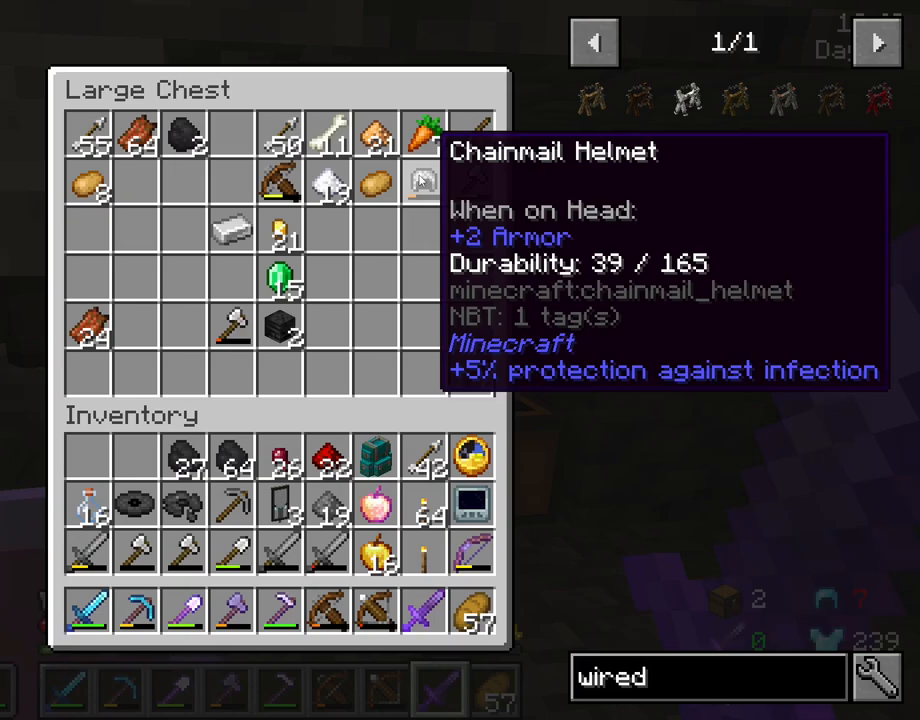
{"keys": [], "mouse": [], "mouse_move": "left", "events": []}
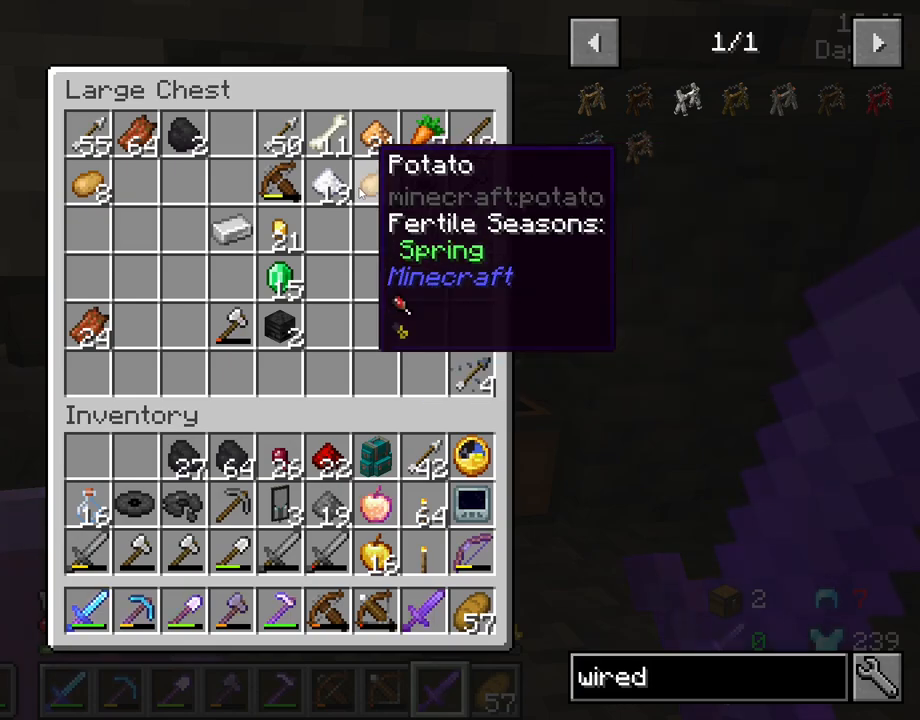
{"keys": ["shift"], "mouse": [], "mouse_move": "still", "events": [[216, "shift", "down"]]}
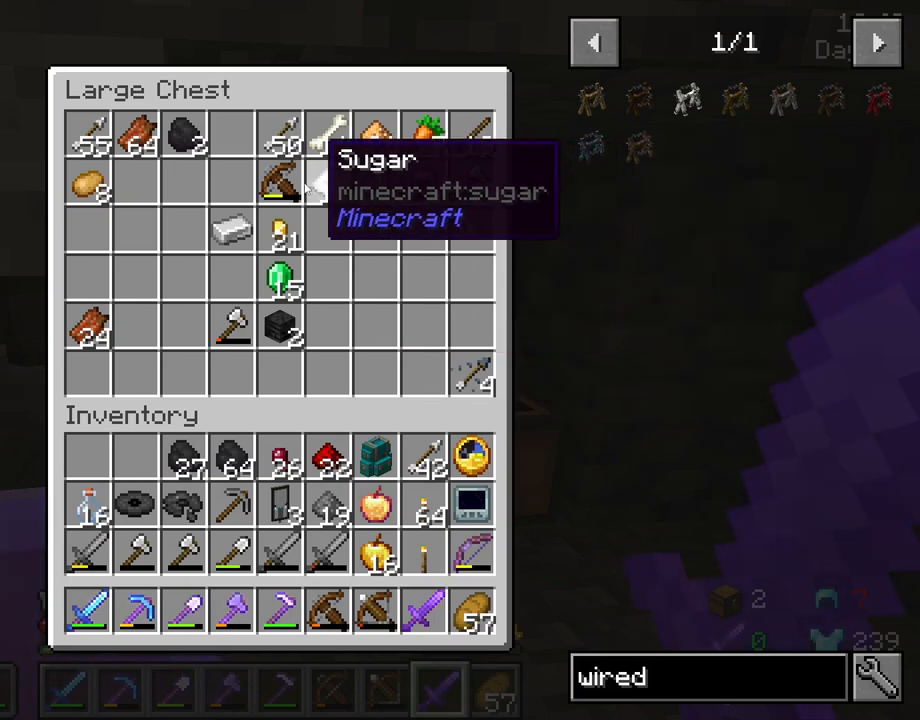
{"keys": ["shift"], "mouse": ["left"], "mouse_move": "still", "events": [[416, "mouse_left", "down"]]}